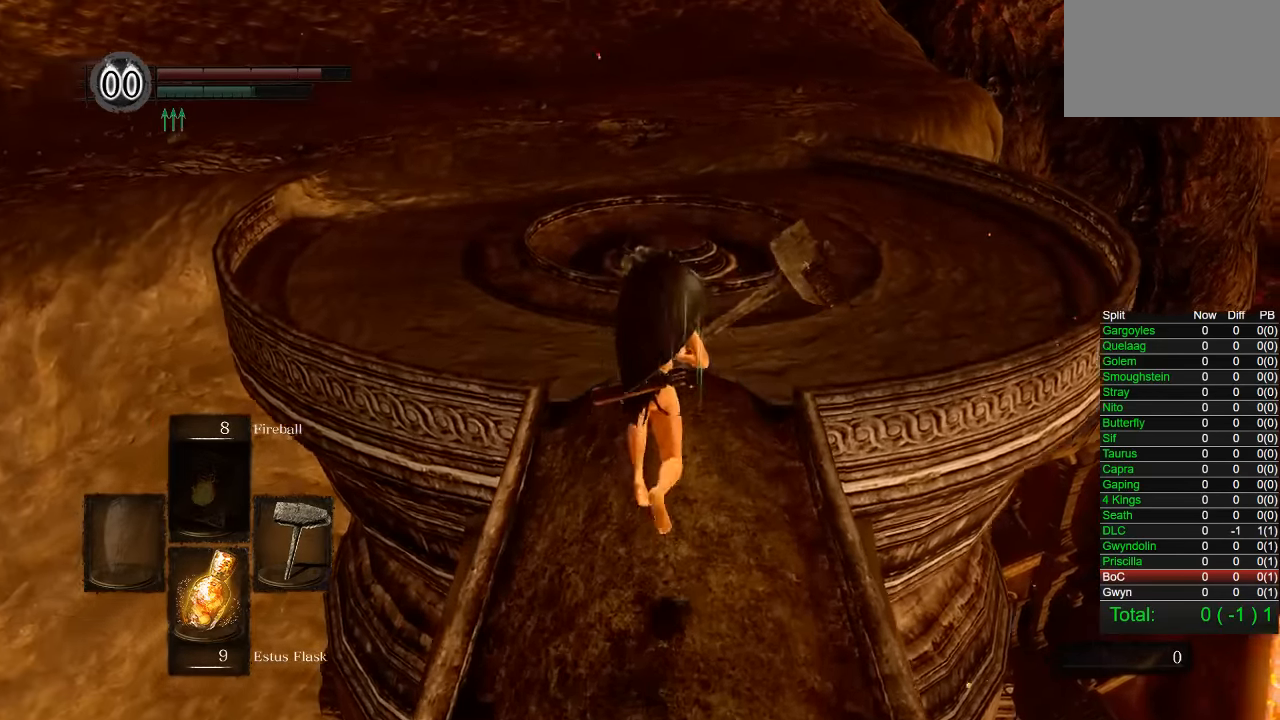
Gameplay with a controller (PlayStation layout); each line is a JSON object with the inputs held at the frame after it. "events" lists button and stick changes between this image and that frame as [ms after this image, input, new state], when the widget could be followed in between.
{"buttons": ["CIRCLE"], "left_stick": "up", "right_stick": "down-left", "events": [[33, "right_stick", "down-left"], [50, "R1", "up"], [150, "right_stick", "center"], [433, "right_stick", "down-left"]]}
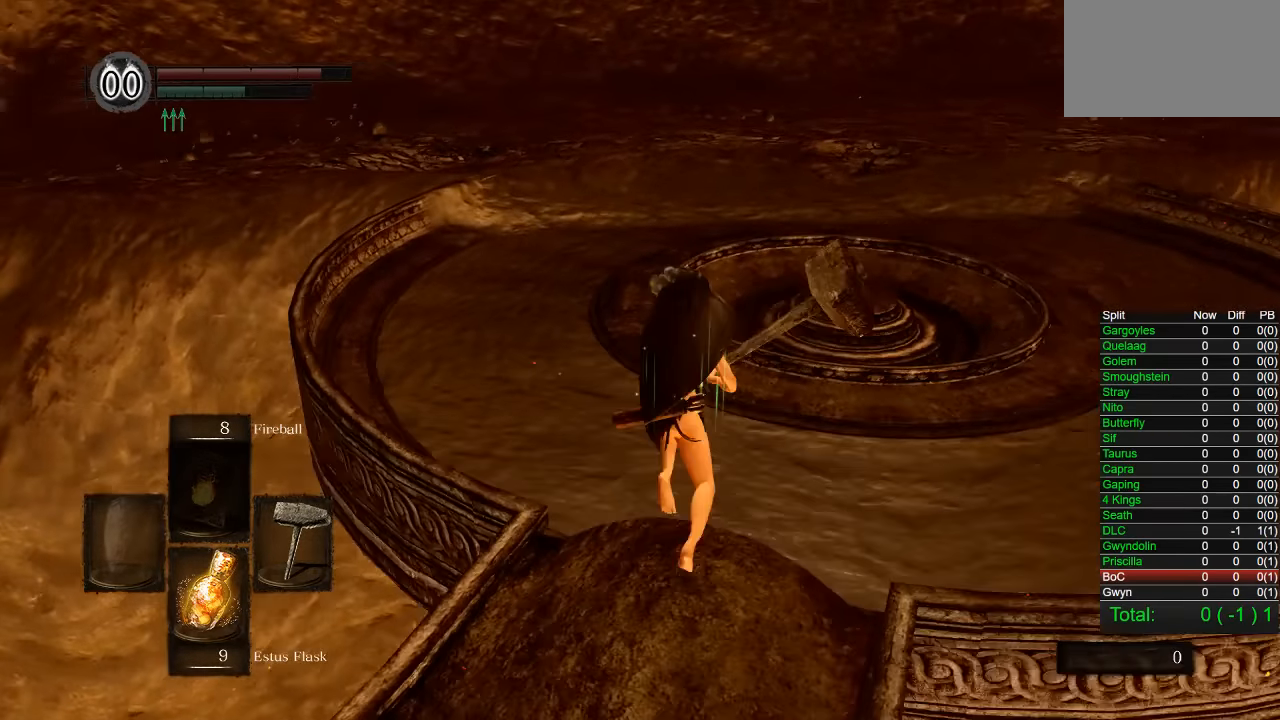
{"buttons": ["CIRCLE"], "left_stick": "up", "right_stick": "center", "events": [[33, "right_stick", "center"], [383, "right_stick", "down-left"], [500, "right_stick", "center"]]}
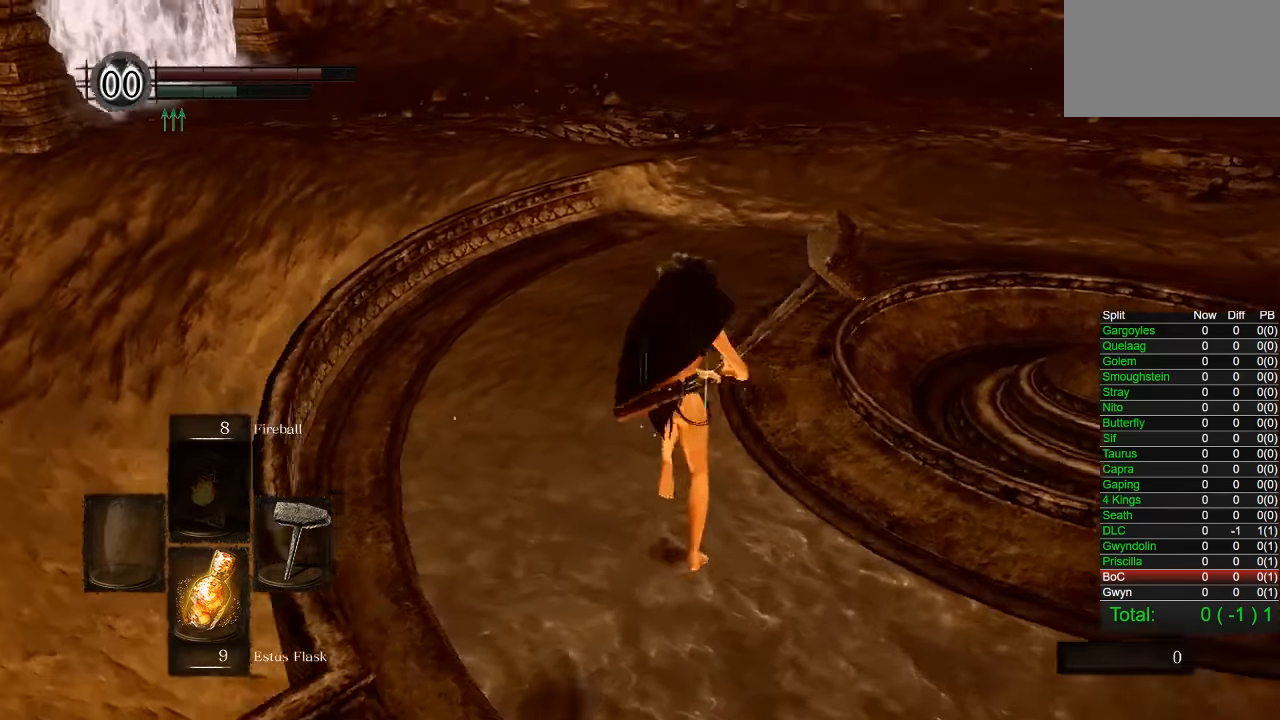
{"buttons": ["CIRCLE"], "left_stick": "up", "right_stick": "center", "events": []}
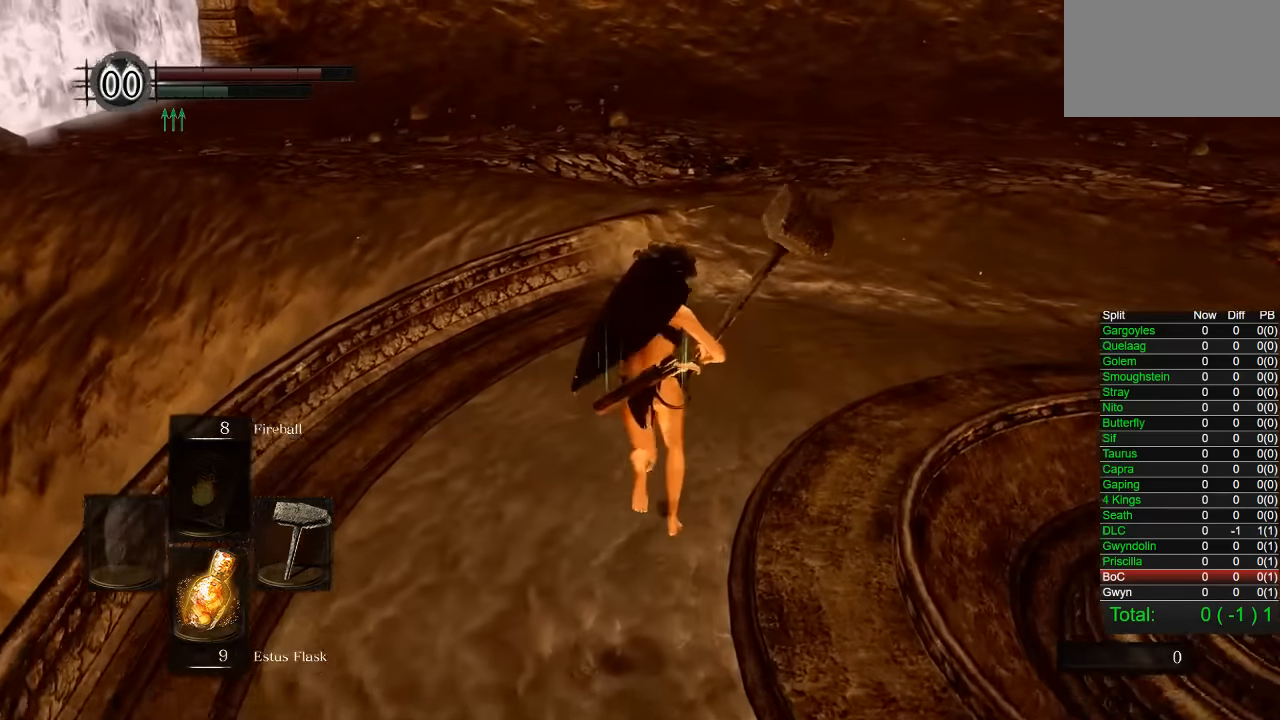
{"buttons": ["CIRCLE"], "left_stick": "up", "right_stick": "center", "events": []}
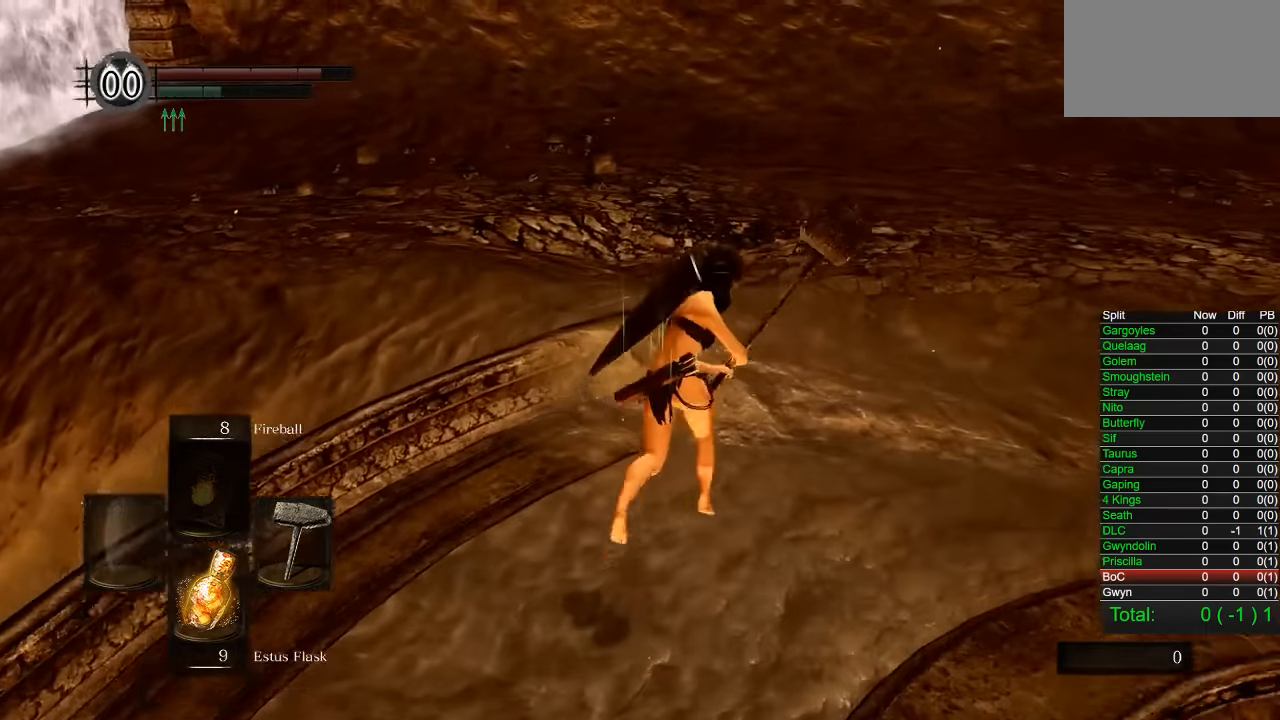
{"buttons": ["CIRCLE"], "left_stick": "up", "right_stick": "down-left", "events": [[100, "right_stick", "down-left"], [283, "right_stick", "center"], [500, "right_stick", "down-left"]]}
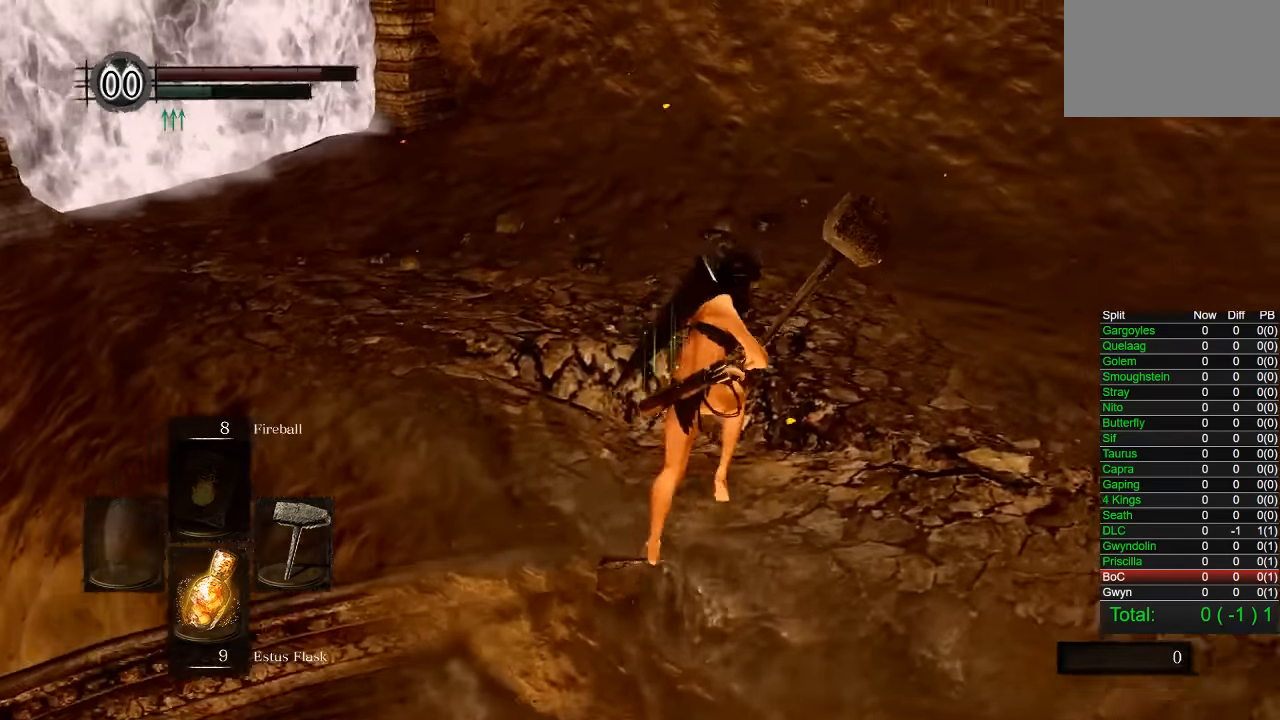
{"buttons": ["CIRCLE"], "left_stick": "up", "right_stick": "down-left", "events": []}
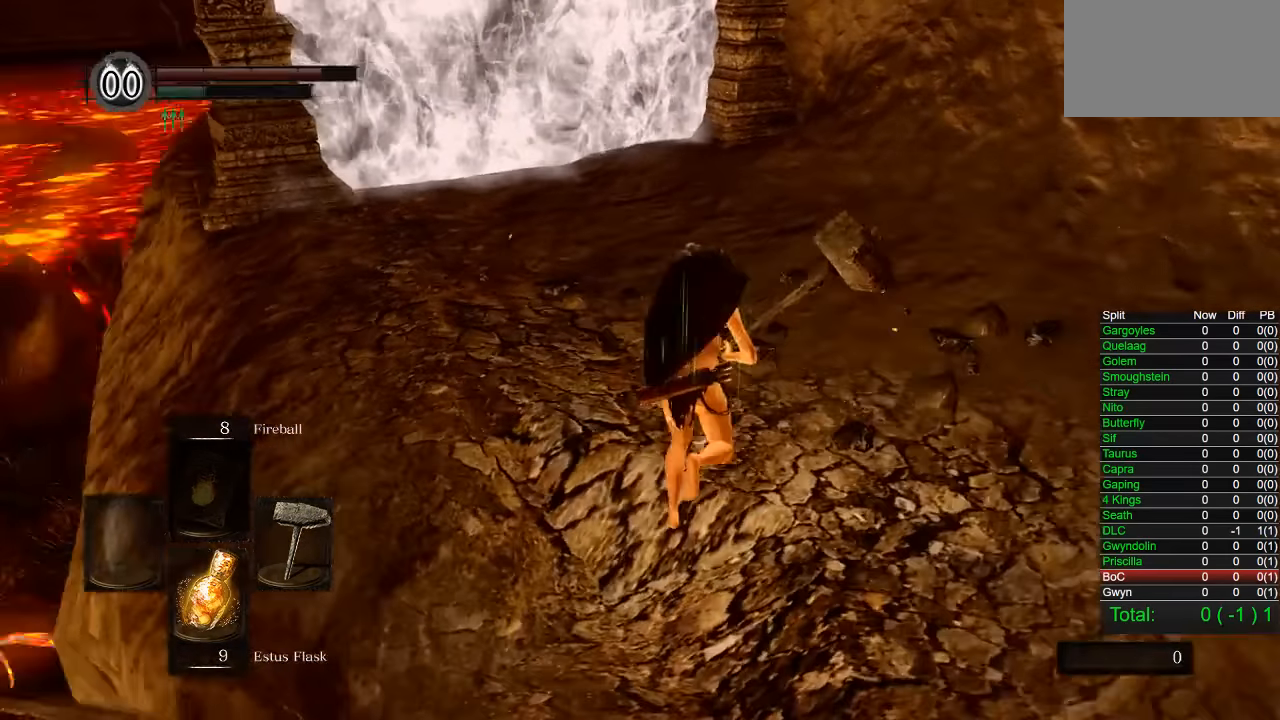
{"buttons": ["CIRCLE"], "left_stick": "up", "right_stick": "down-left", "events": []}
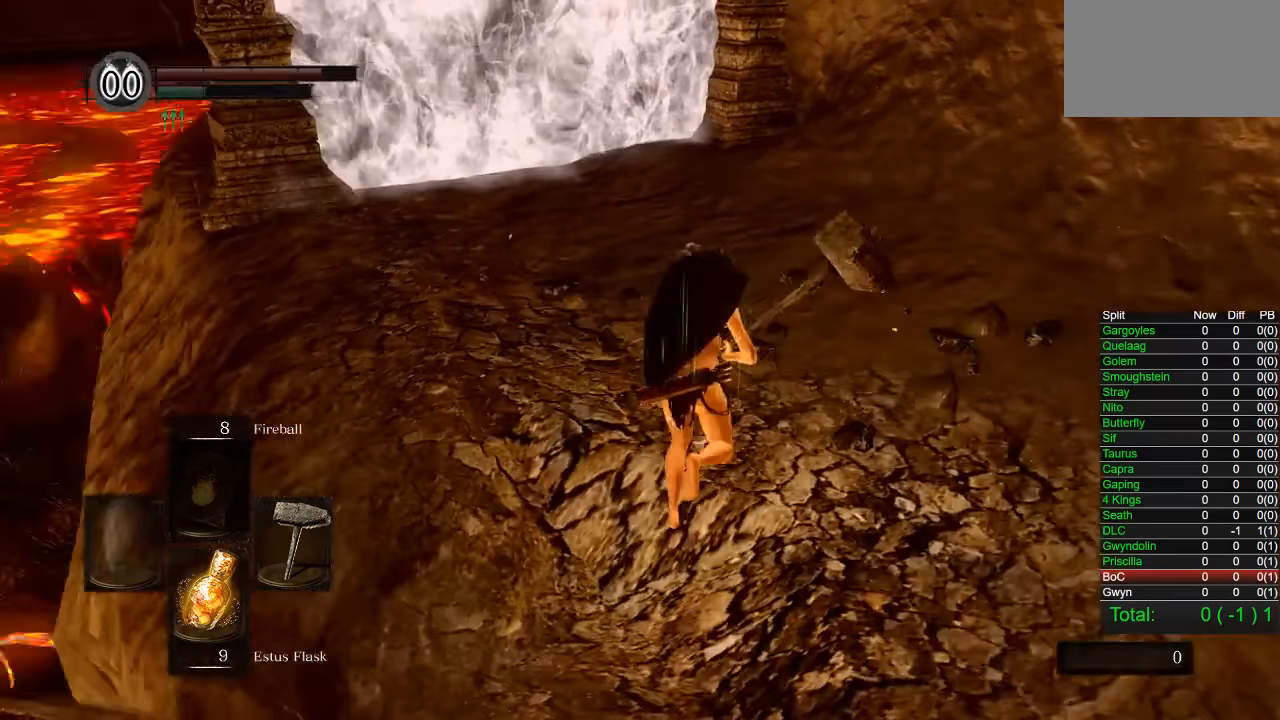
{"buttons": ["CIRCLE"], "left_stick": "up", "right_stick": "down-left", "events": []}
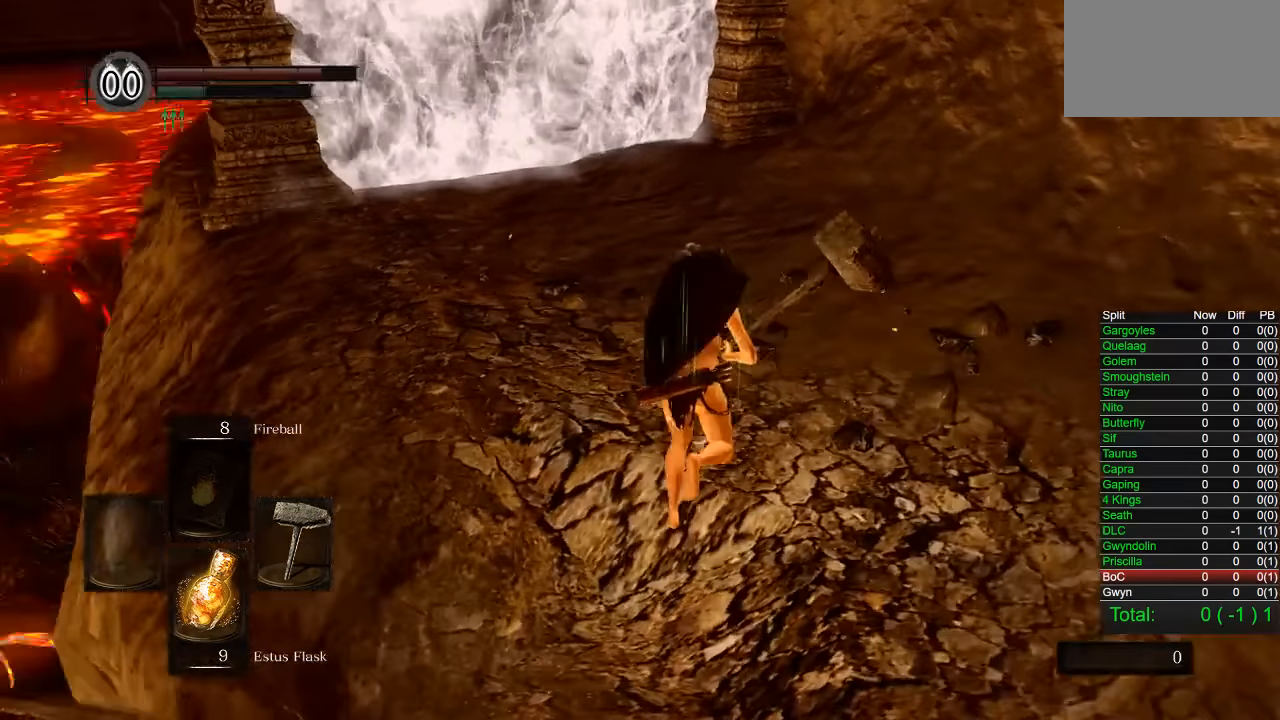
{"buttons": ["CIRCLE", "R1"], "left_stick": "up", "right_stick": "center", "events": [[500, "R1", "down"], [500, "right_stick", "center"]]}
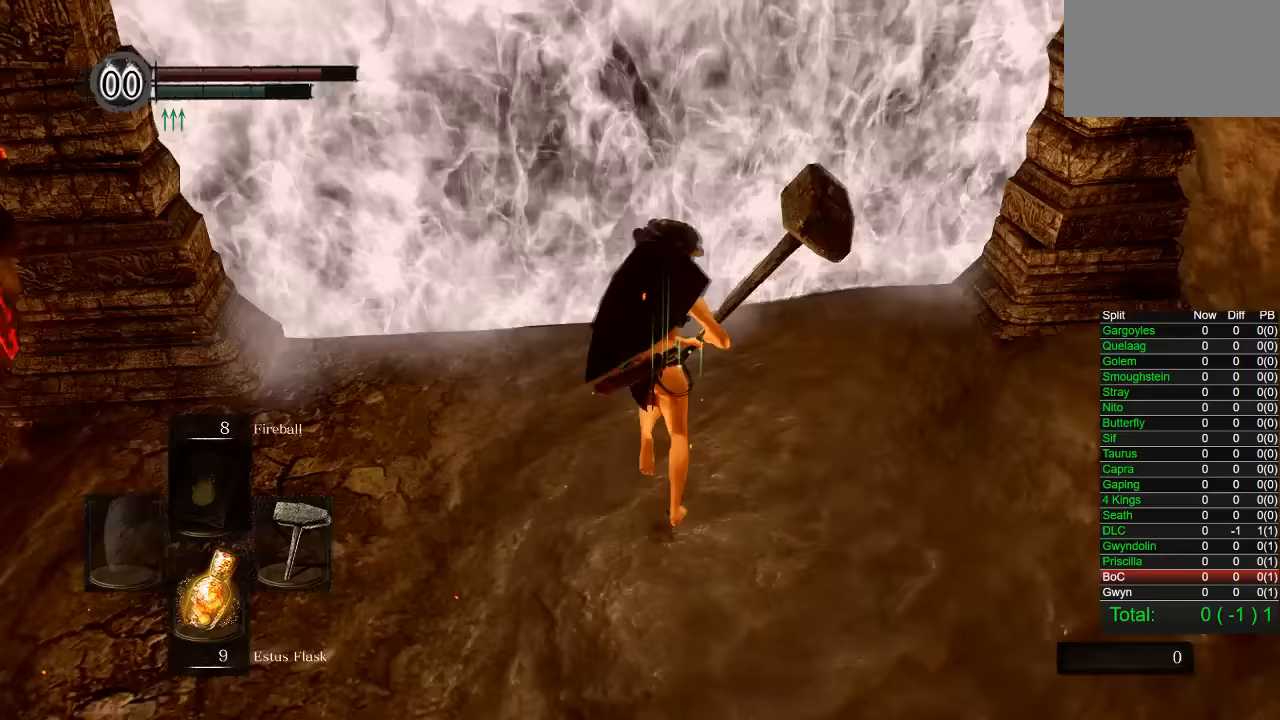
{"buttons": [], "left_stick": "up", "right_stick": "center", "events": [[50, "R1", "up"], [116, "CIRCLE", "up"], [300, "CROSS", "down"], [350, "CROSS", "up"], [433, "CROSS", "down"], [500, "CROSS", "up"]]}
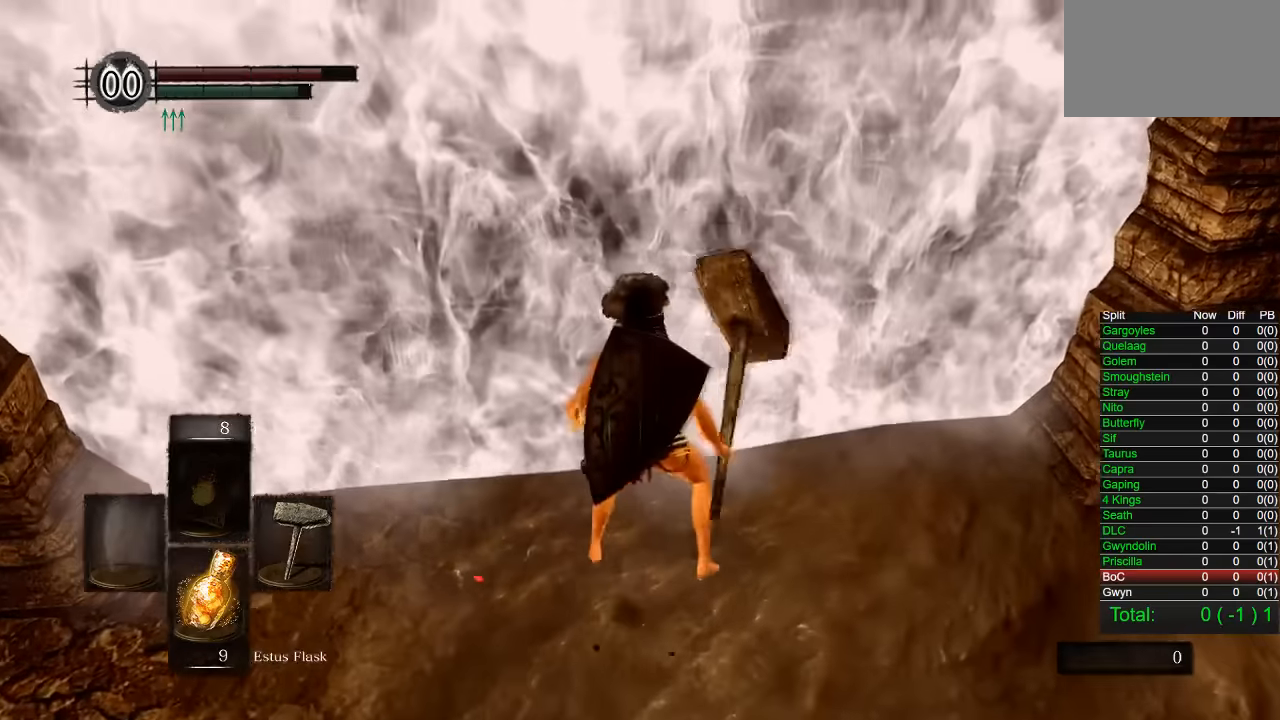
{"buttons": [], "left_stick": "center", "right_stick": "center", "events": [[83, "CROSS", "down"], [83, "left_stick", "center"], [166, "CROSS", "up"]]}
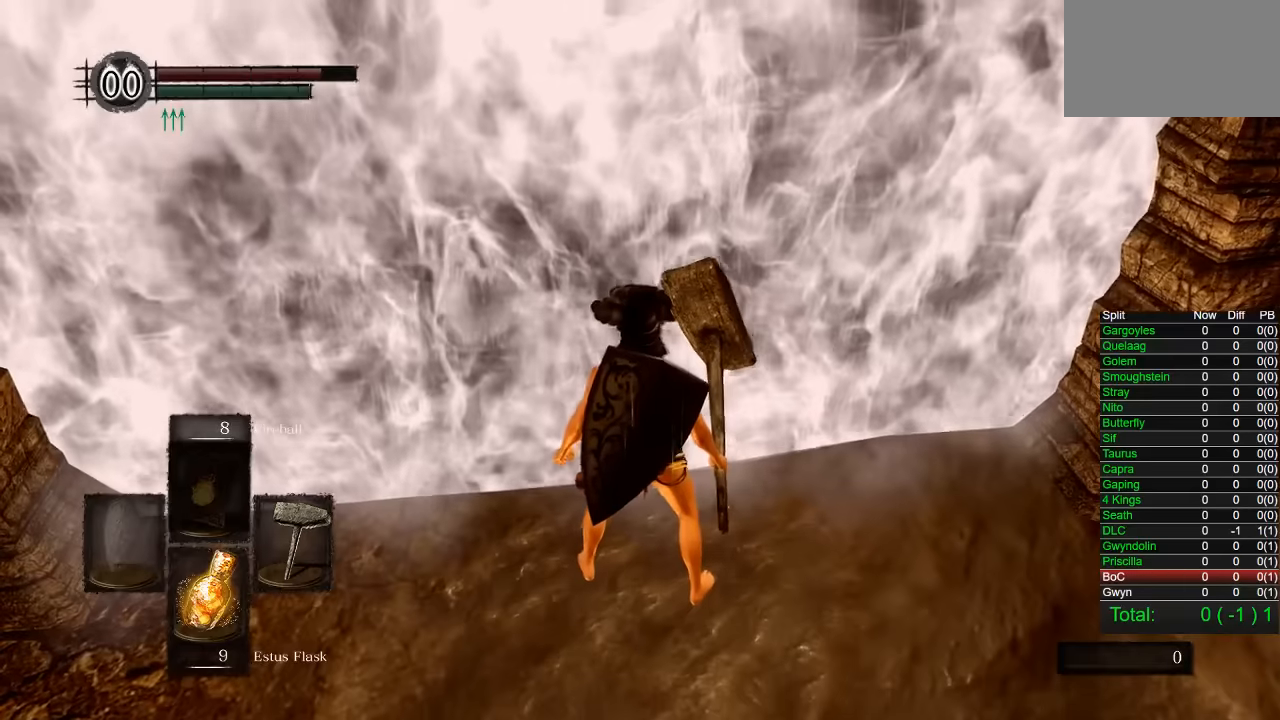
{"buttons": [], "left_stick": "center", "right_stick": "center", "events": []}
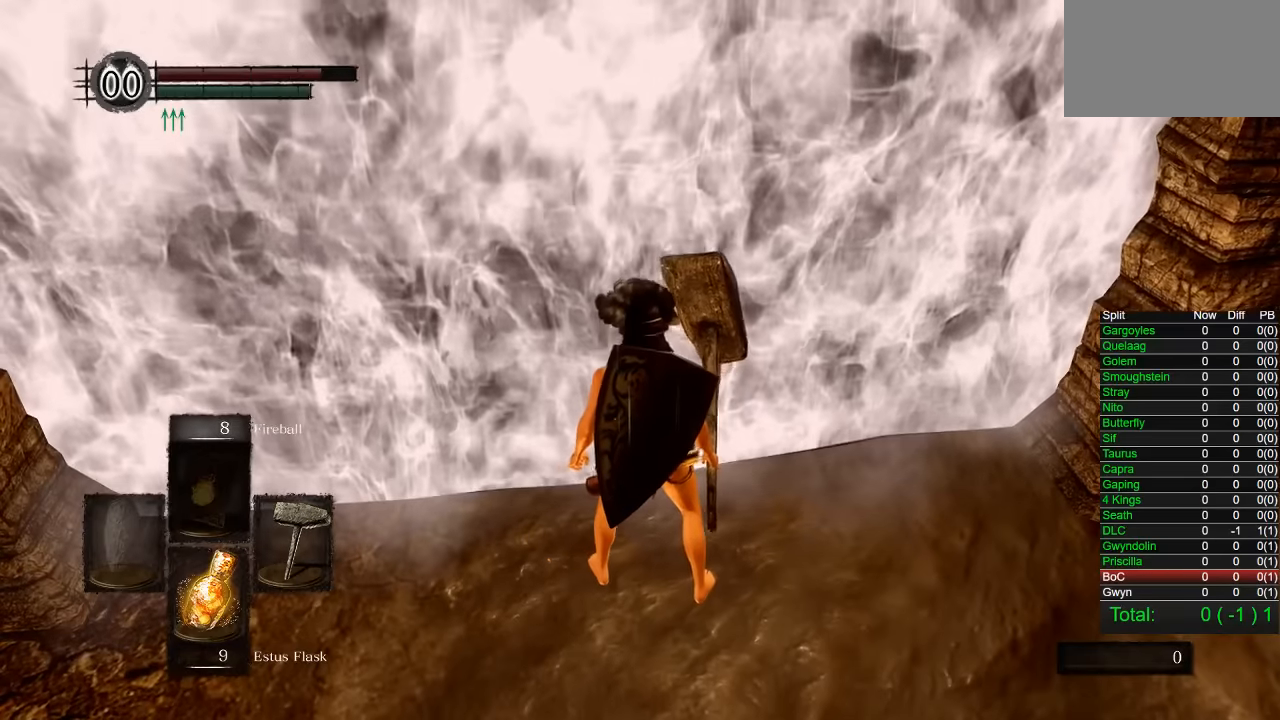
{"buttons": [], "left_stick": "center", "right_stick": "center", "events": []}
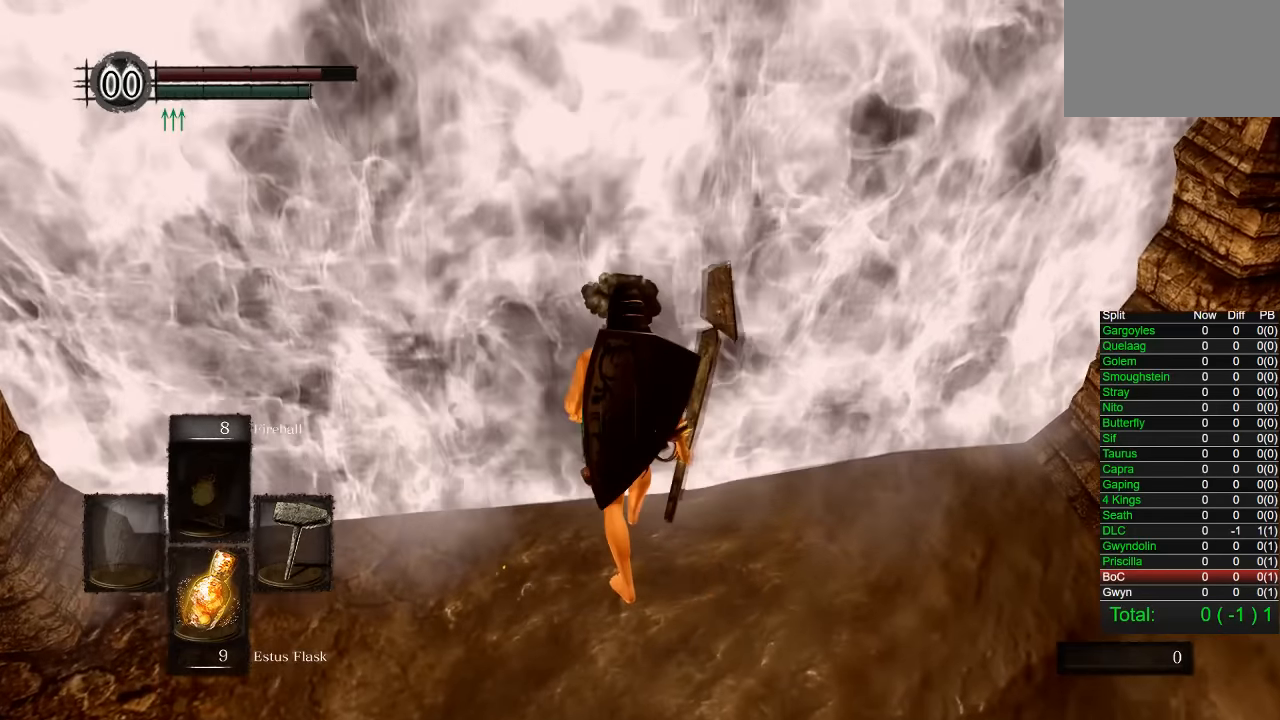
{"buttons": [], "left_stick": "center", "right_stick": "center", "events": []}
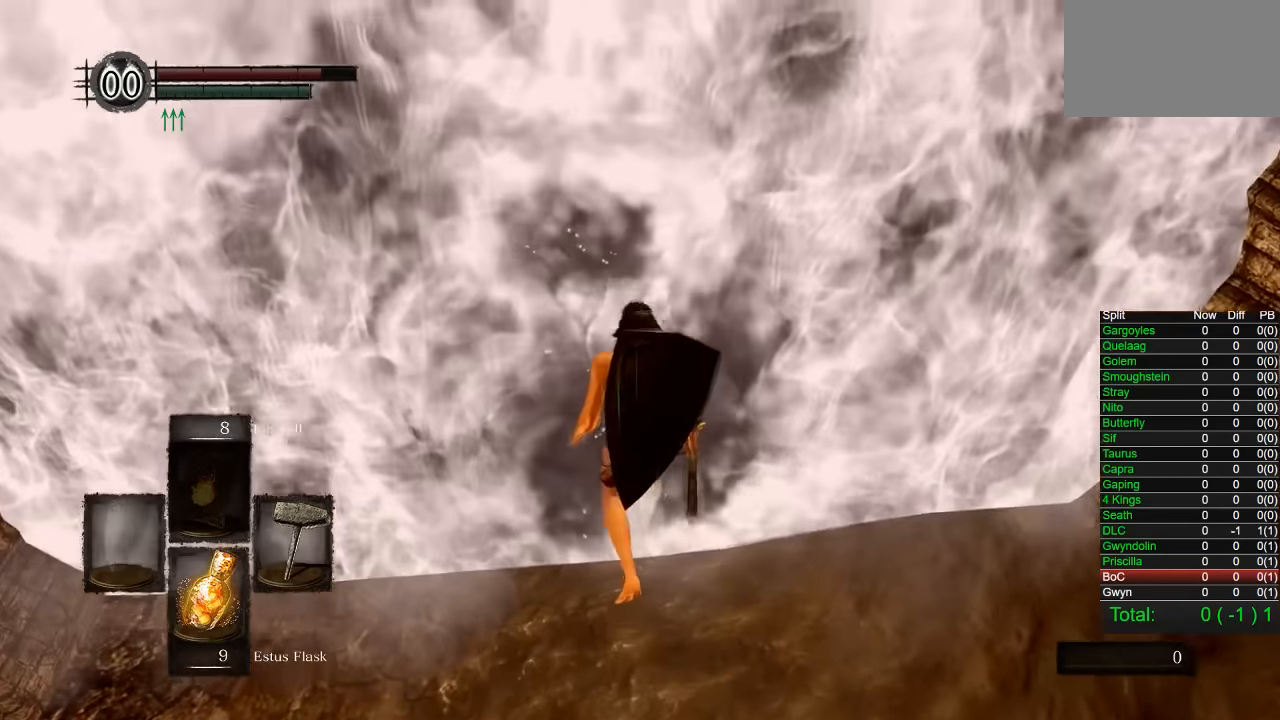
{"buttons": ["CIRCLE"], "left_stick": "up", "right_stick": "center", "events": [[216, "left_stick", "up"], [216, "right_stick", "right"], [300, "right_stick", "center"], [416, "CIRCLE", "down"]]}
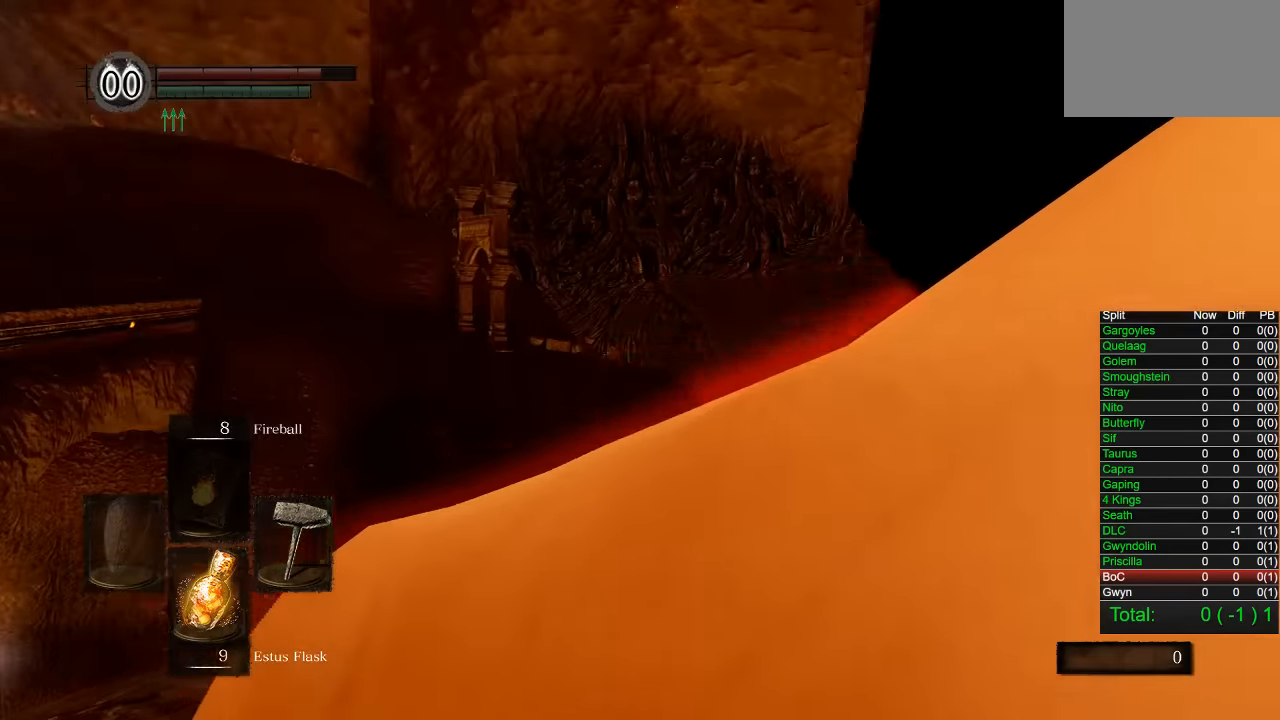
{"buttons": ["CIRCLE", "R1"], "left_stick": "up", "right_stick": "center", "events": [[183, "R1", "down"], [300, "R1", "up"], [500, "R1", "down"]]}
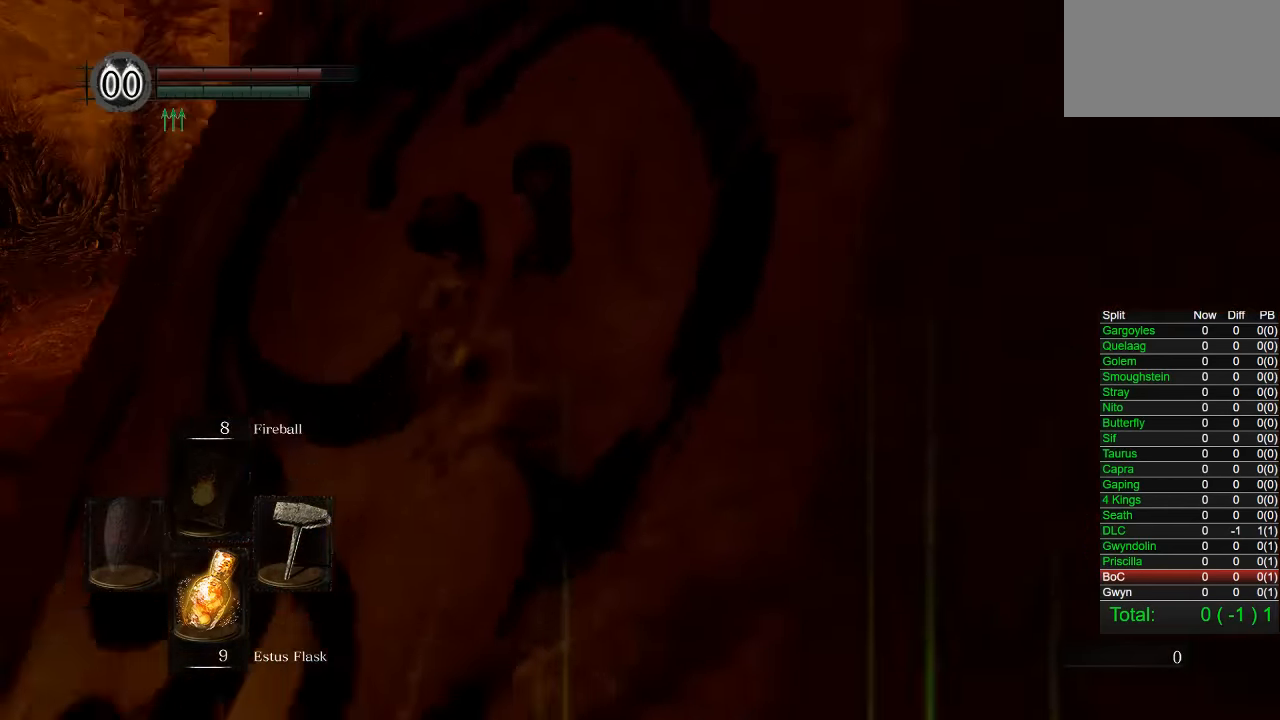
{"buttons": ["CIRCLE", "R1"], "left_stick": "up", "right_stick": "center", "events": [[233, "right_stick", "down-right"], [350, "right_stick", "center"], [417, "R1", "up"], [467, "R1", "down"]]}
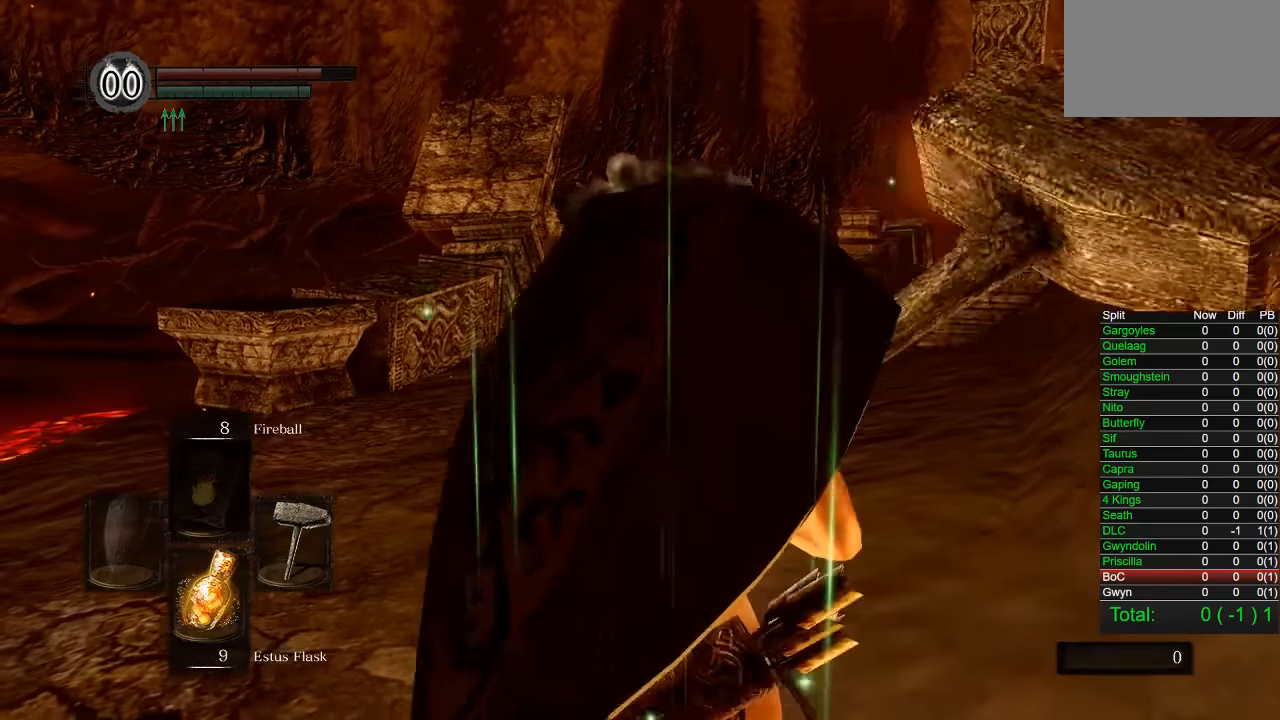
{"buttons": ["CIRCLE"], "left_stick": "up", "right_stick": "center", "events": [[167, "R1", "up"], [217, "R1", "down"], [334, "R1", "up"]]}
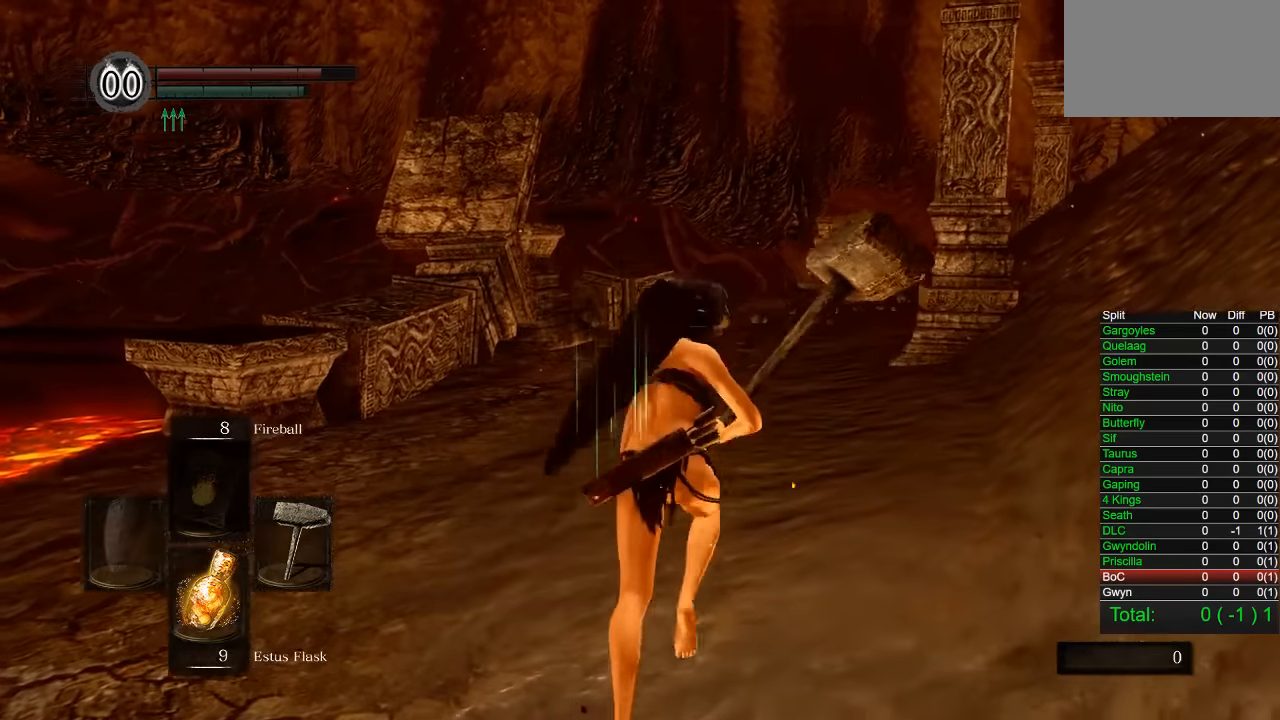
{"buttons": ["CIRCLE"], "left_stick": "up", "right_stick": "center", "events": [[200, "right_stick", "right"], [317, "right_stick", "center"]]}
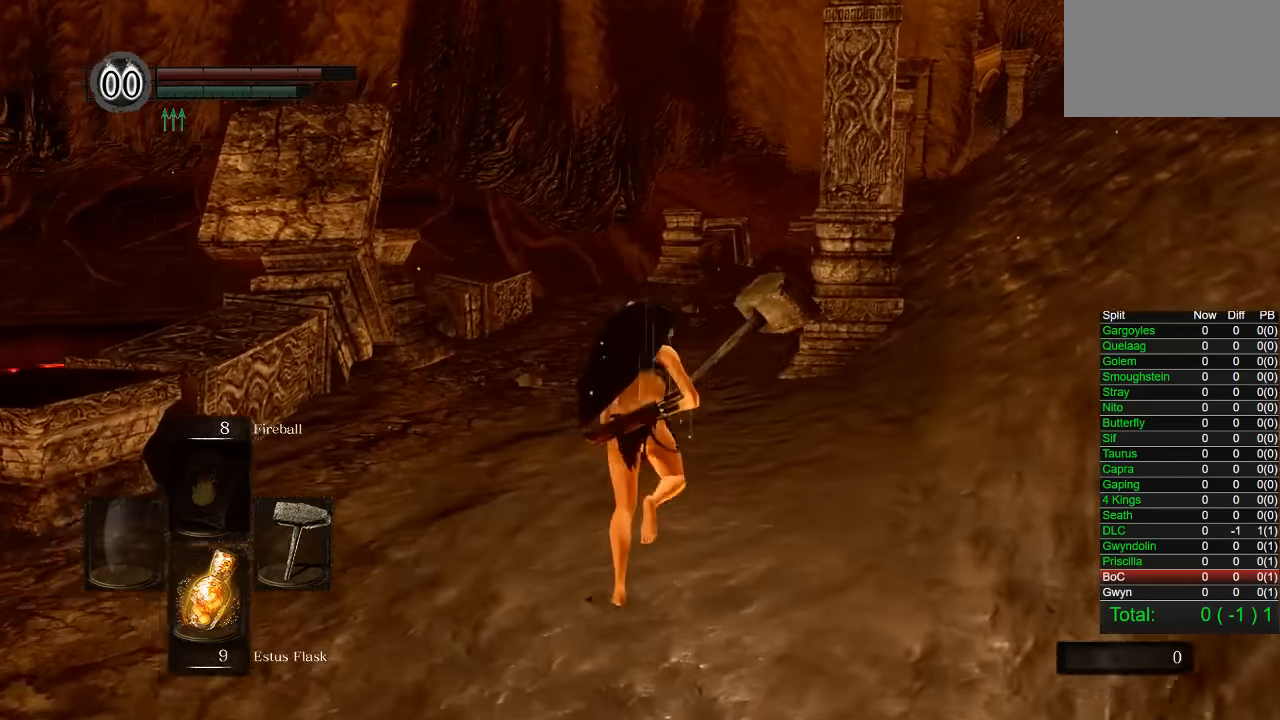
{"buttons": ["CIRCLE"], "left_stick": "up", "right_stick": "center", "events": [[350, "right_stick", "down-right"], [450, "right_stick", "center"]]}
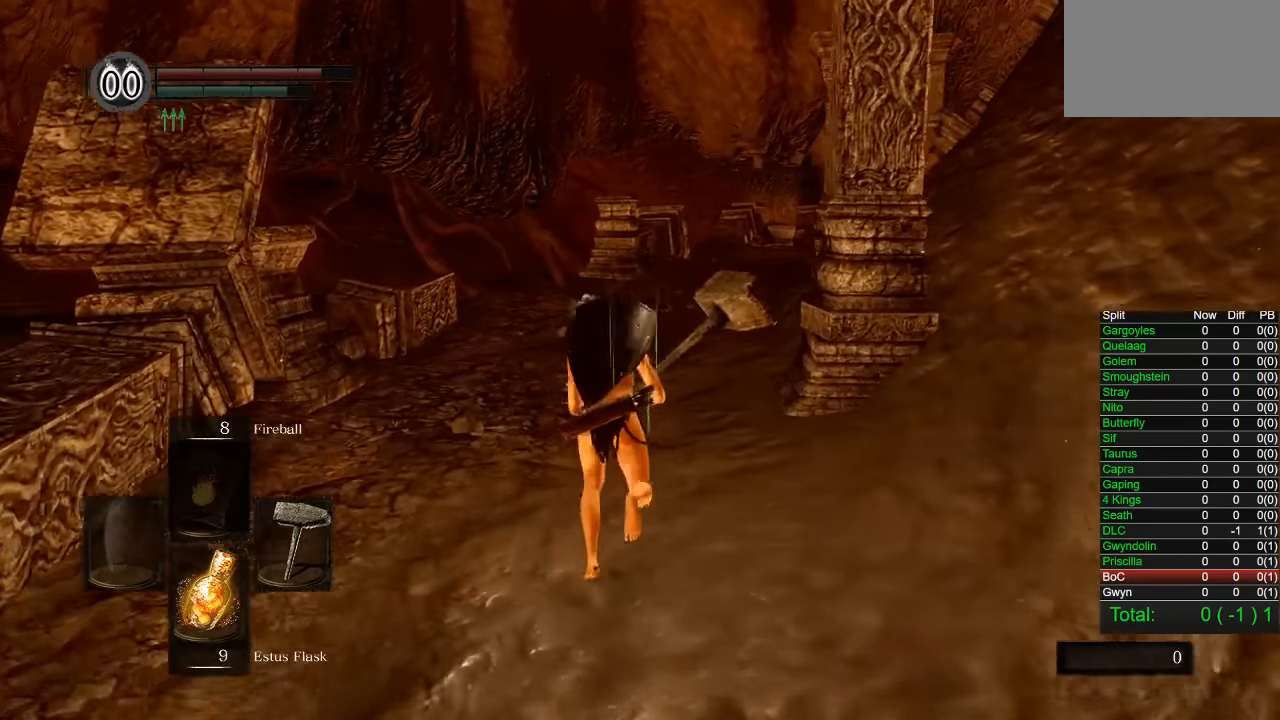
{"buttons": ["CIRCLE"], "left_stick": "up", "right_stick": "center", "events": []}
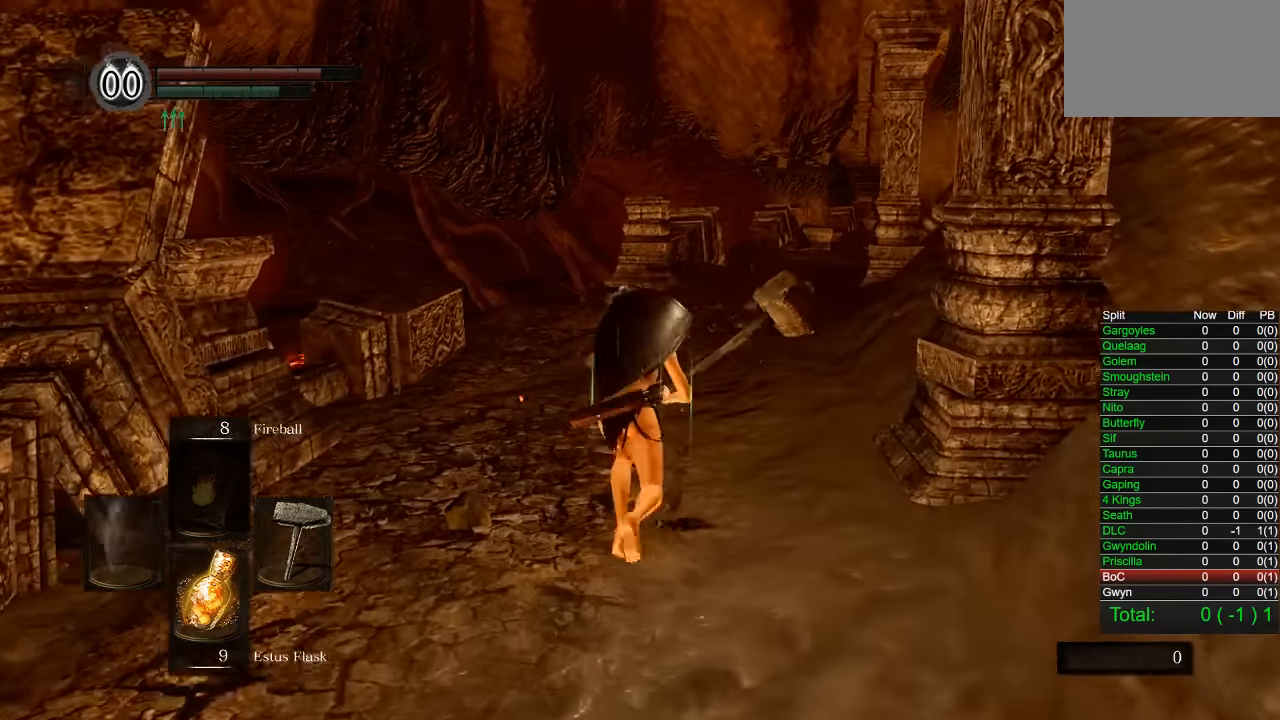
{"buttons": ["CIRCLE"], "left_stick": "up", "right_stick": "center", "events": [[200, "right_stick", "right"], [300, "right_stick", "center"]]}
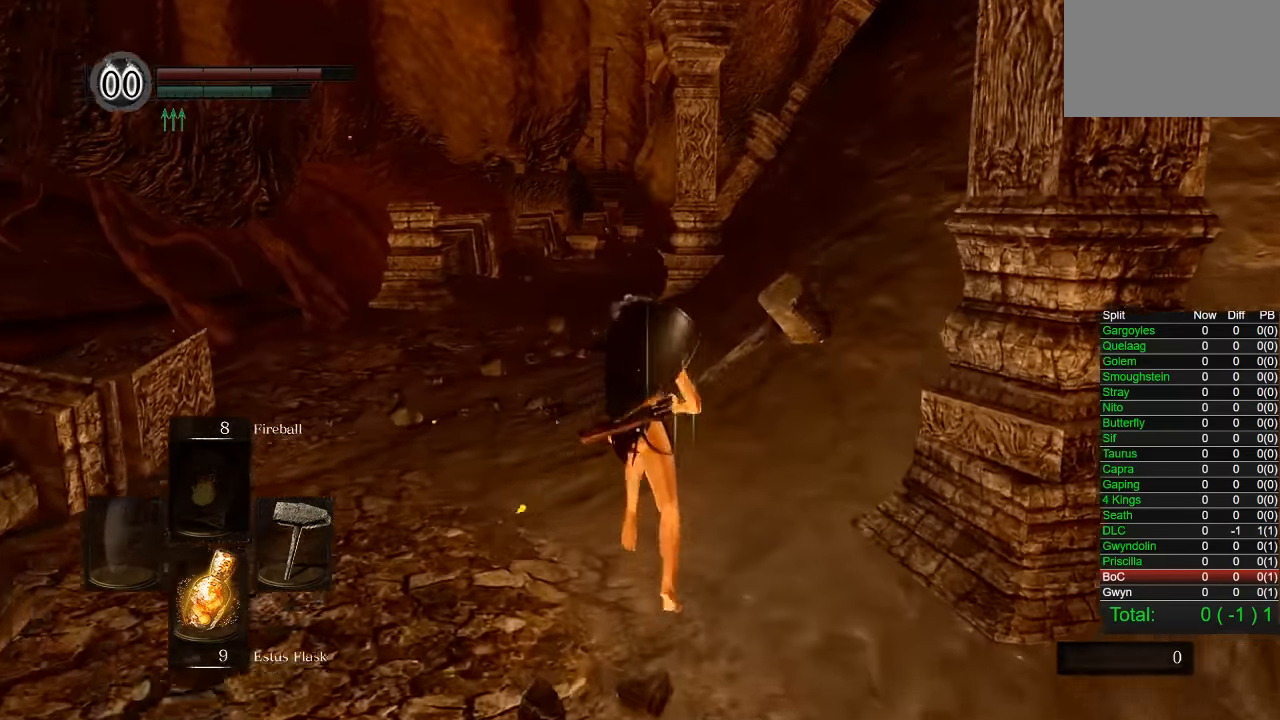
{"buttons": ["CIRCLE"], "left_stick": "up", "right_stick": "center", "events": []}
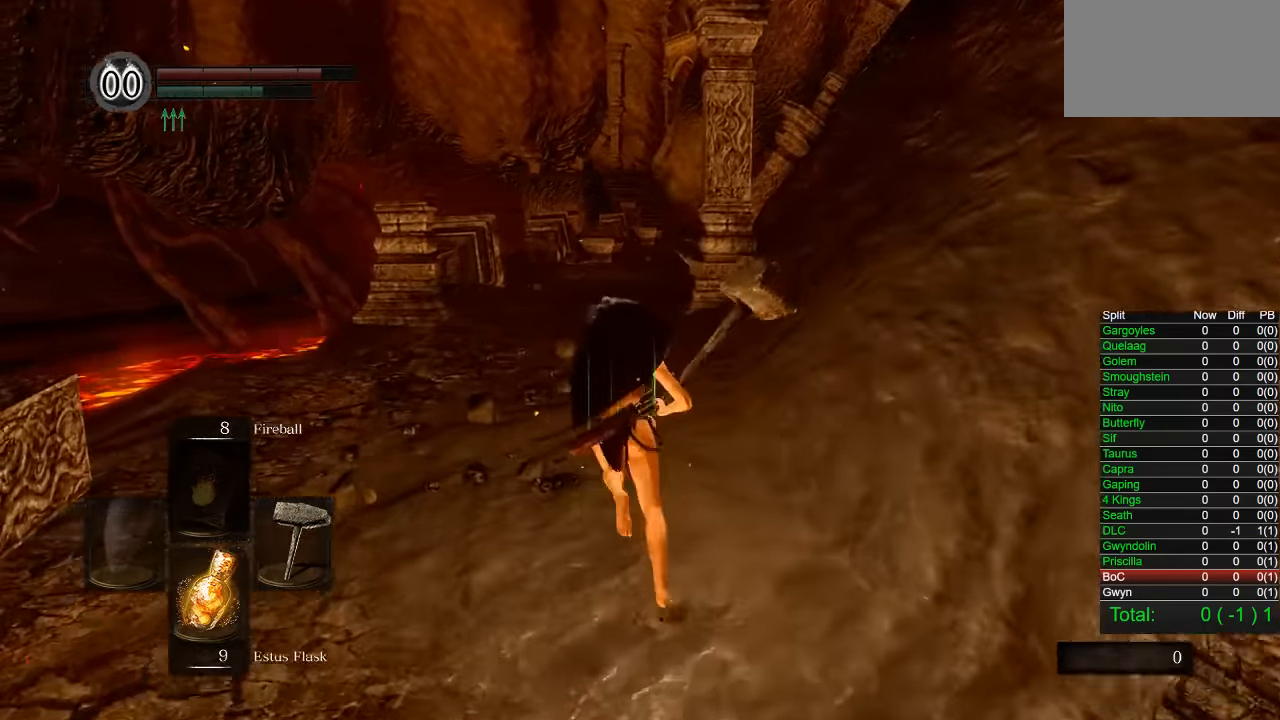
{"buttons": ["CIRCLE", "R1"], "left_stick": "up", "right_stick": "center", "events": [[67, "CIRCLE", "up"], [366, "CIRCLE", "down"], [383, "R1", "down"]]}
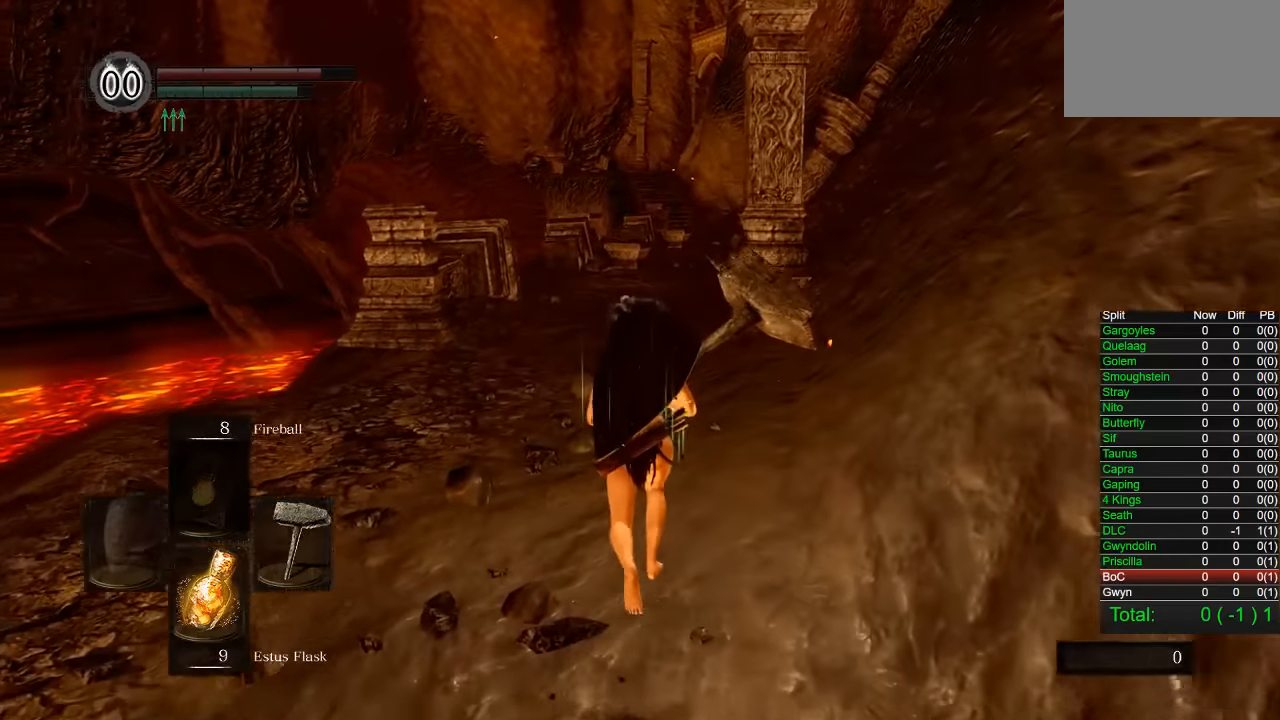
{"buttons": ["CIRCLE"], "left_stick": "up", "right_stick": "center", "events": [[33, "R1", "up"], [416, "right_stick", "down-right"], [500, "right_stick", "center"]]}
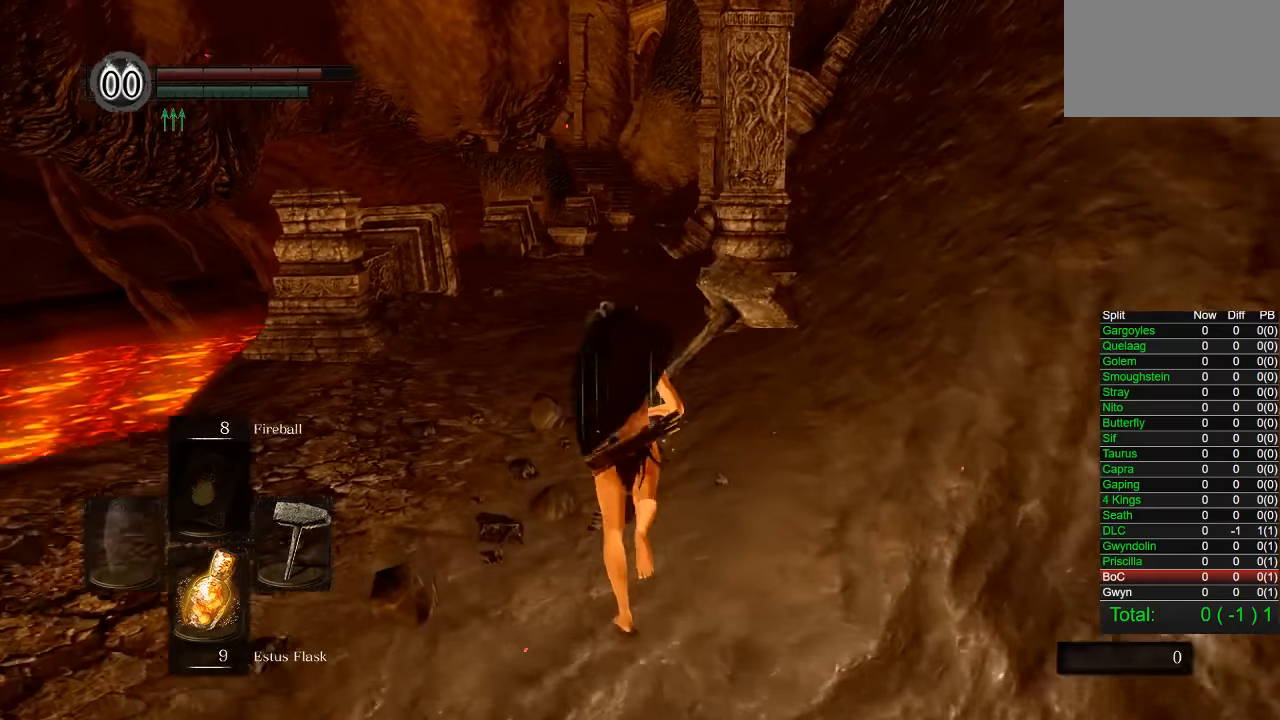
{"buttons": ["CIRCLE"], "left_stick": "up", "right_stick": "center", "events": []}
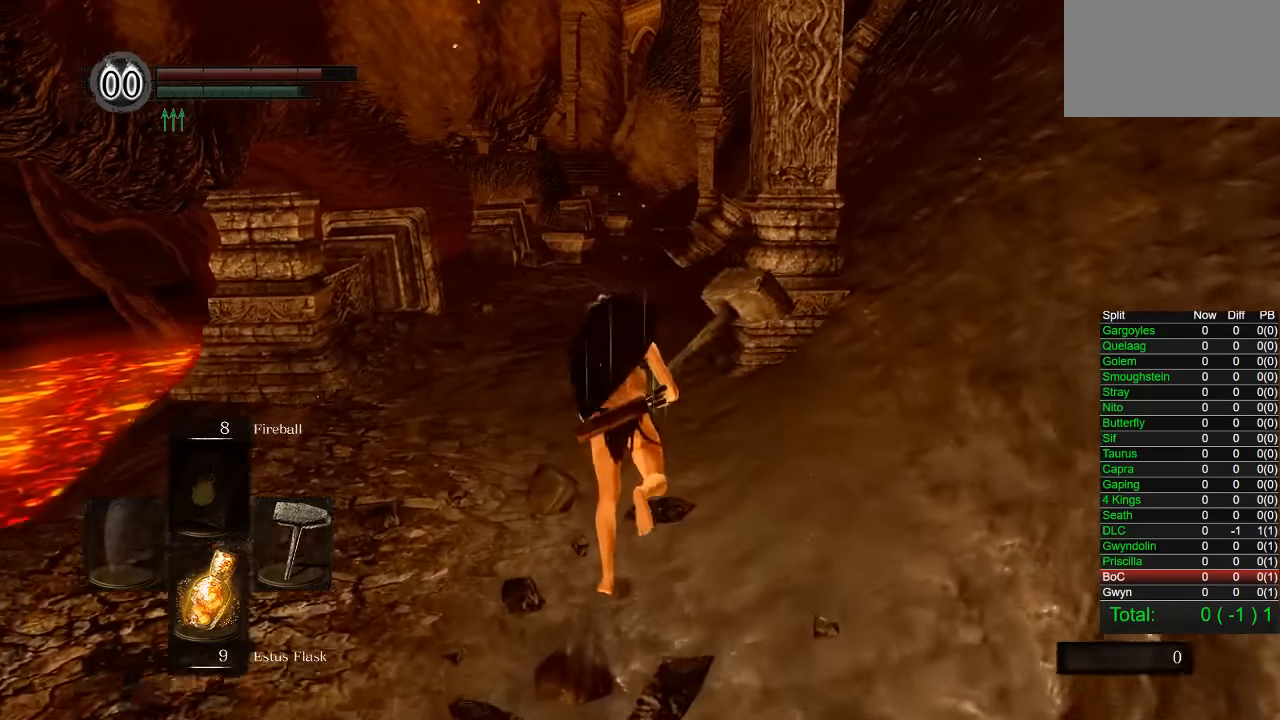
{"buttons": ["CIRCLE"], "left_stick": "up", "right_stick": "center", "events": []}
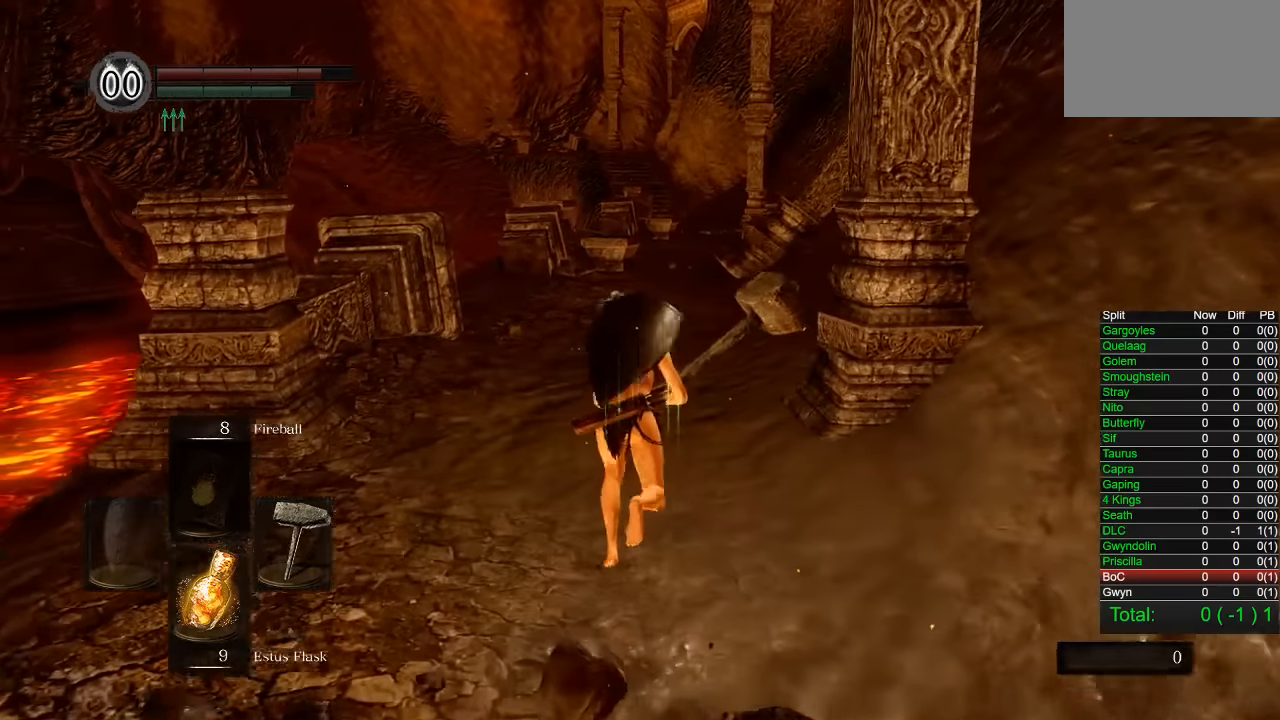
{"buttons": ["CIRCLE"], "left_stick": "up", "right_stick": "center", "events": []}
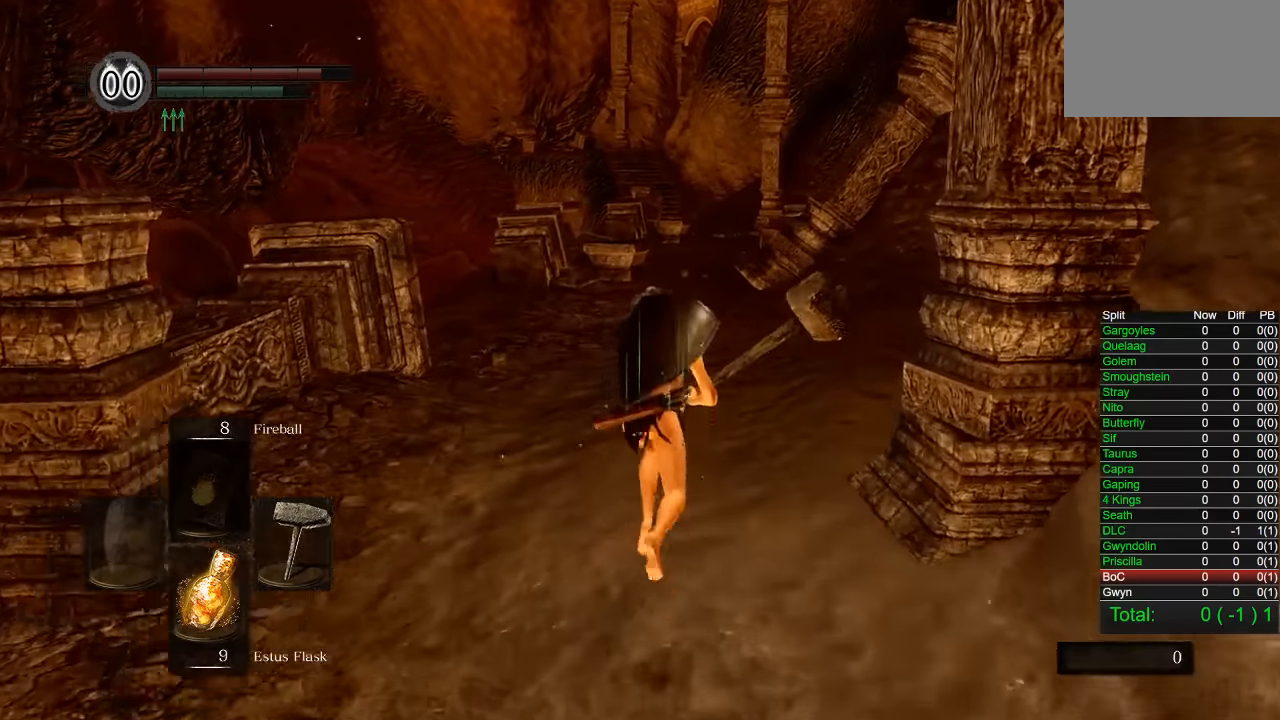
{"buttons": ["CIRCLE"], "left_stick": "up", "right_stick": "center", "events": []}